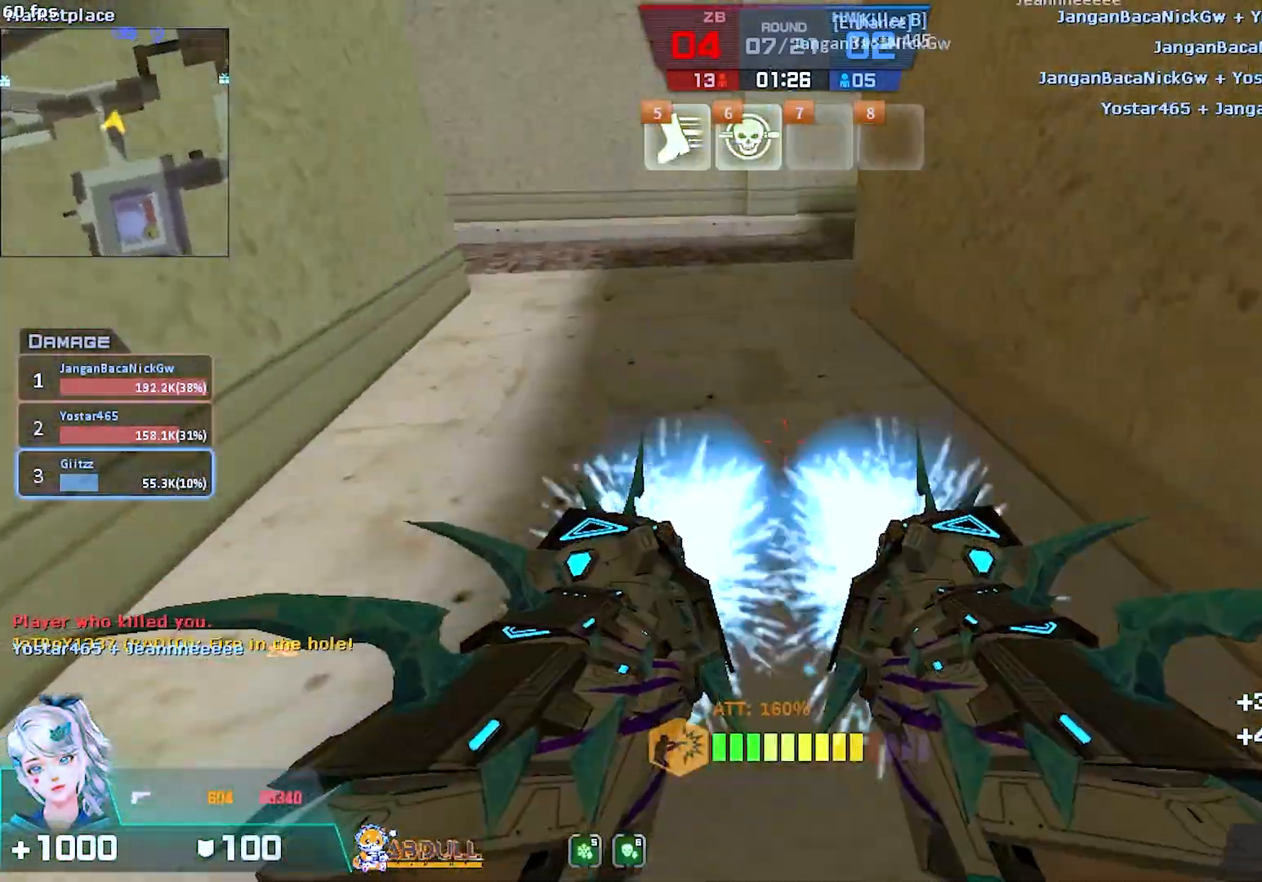
Gameplay with keyboard and mouse; each line is a JSON object with the keys and mouse buttons held at the frame after it. "events" lists presses ("down") and releases ("up") of "1", "2", "3", "4", "5", "a", "alt", "b", "c", "caps_lock", "ctrl", "d", "e", "escape", "f", "f1", "f2", "f3", "f4", "f5", "g", "q", "r", "s", "shift", "space", "super", "t", "tab", "tilde", "v", "w", "x", "z", "mouse_left", "mouse_wheel", "mouse_right", "mouse_mb4" and "mouse_mb5" between this image and that frame as [ms after this image, input, new state], when the widget could be followed in between. "mouse_left", "mouse_wheel", "mouse_right", "mouse_mb4", "mouse_mb5" = the "left", "wheel", "right", "mb4", "mb5" buttons of the "mouse" list. No other keys are recorded. "wheel" means that the mouse wheel is clicked or scrolled. Mouse movement is not recorded.
{"keys": ["a", "w"], "mouse": ["left"], "events": [[100, "t", "down"], [200, "a", "down"], [217, "t", "up"], [317, "a", "up"], [417, "a", "down"]]}
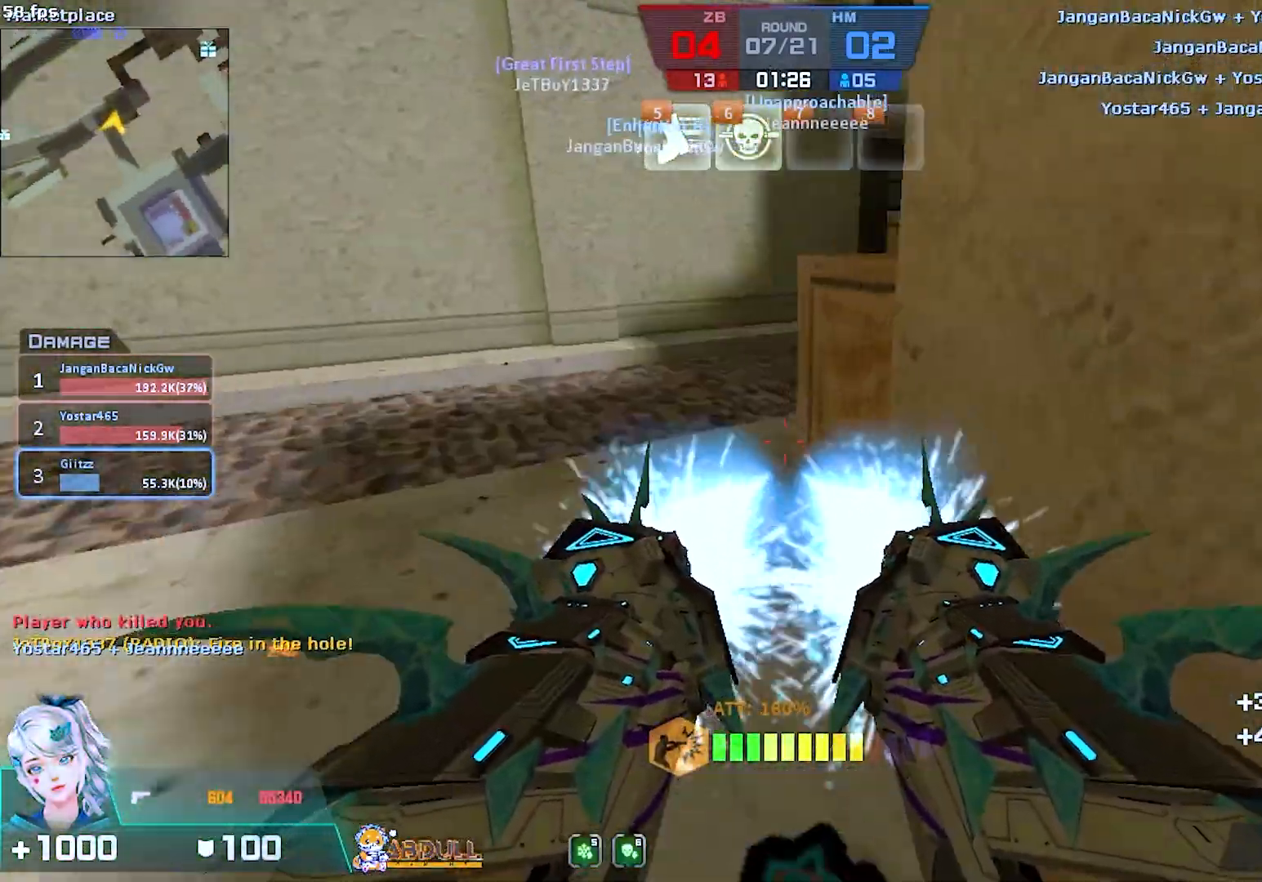
{"keys": ["w"], "mouse": ["left"], "events": [[133, "t", "down"], [167, "a", "up"], [250, "t", "up"]]}
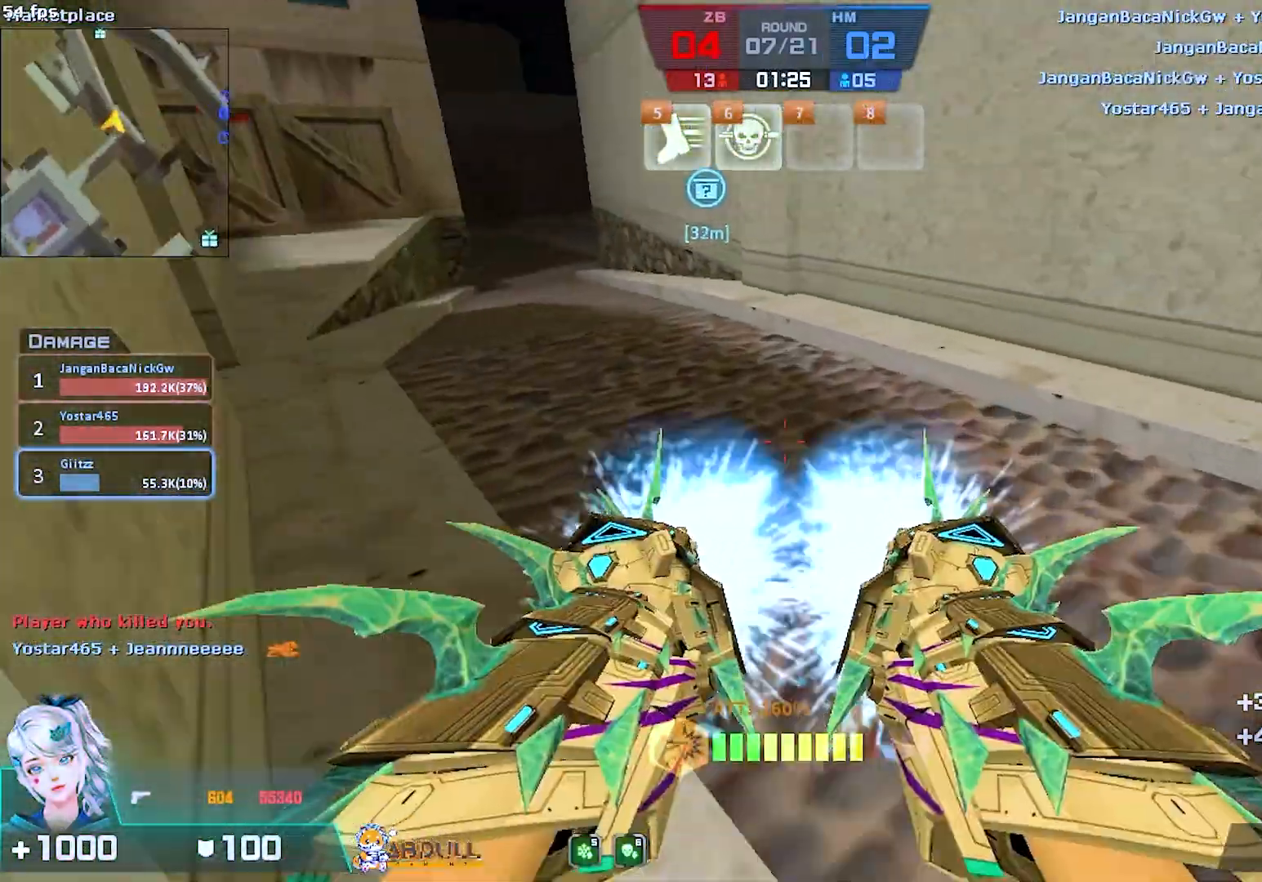
{"keys": ["w"], "mouse": ["left"], "events": []}
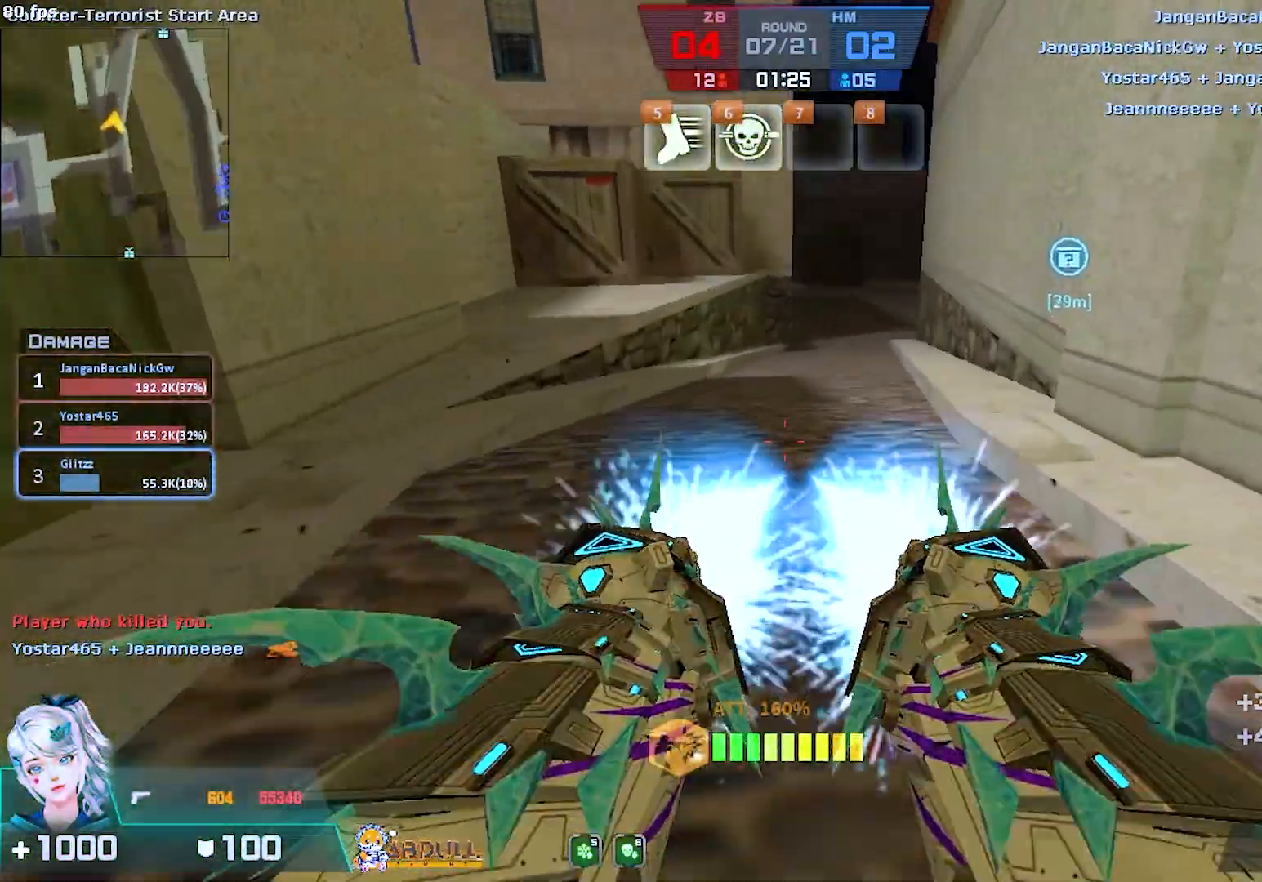
{"keys": ["s"], "mouse": ["left"], "events": [[217, "a", "down"], [317, "w", "up"], [433, "s", "down"], [483, "a", "up"]]}
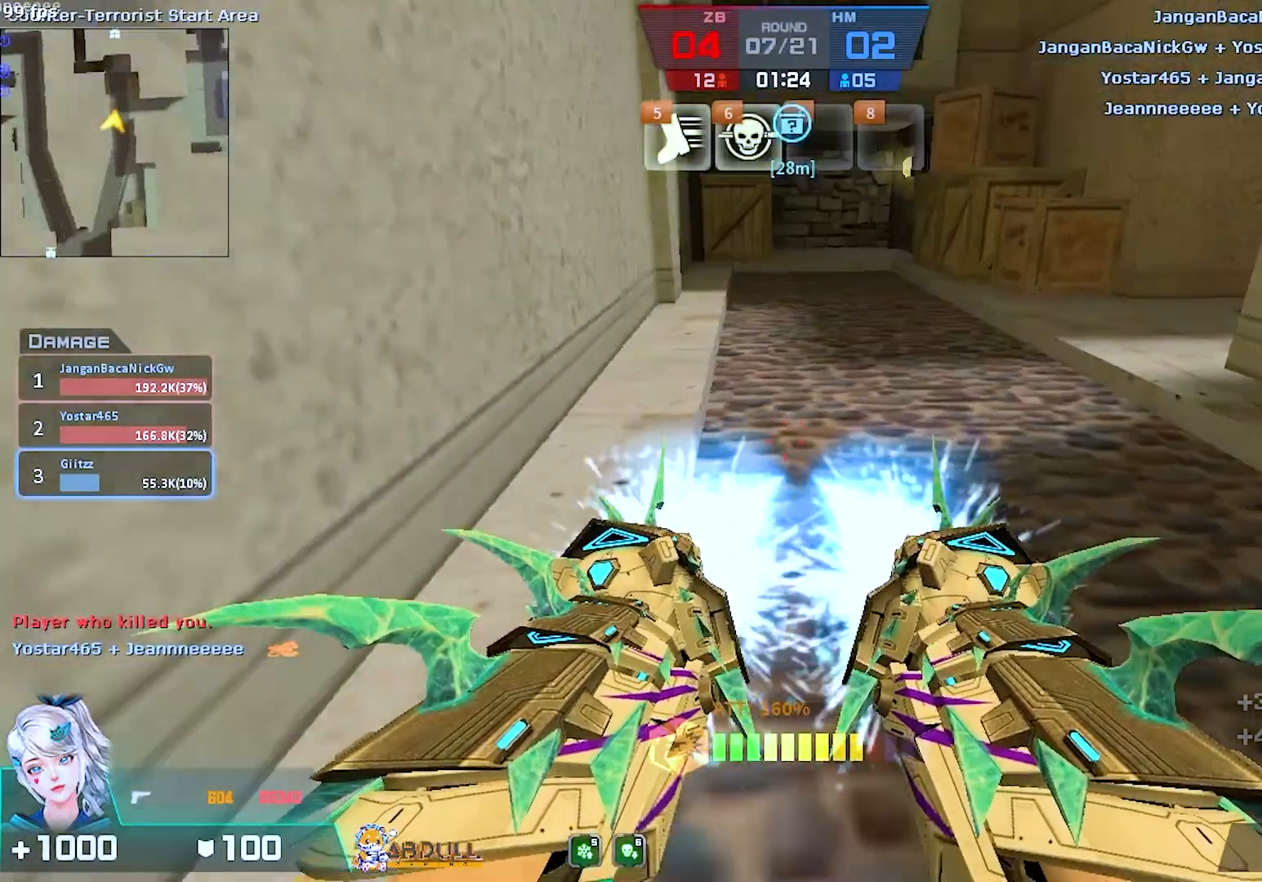
{"keys": ["a", "w"], "mouse": ["left"], "events": [[117, "d", "down"], [283, "d", "up"], [300, "a", "down"], [350, "s", "up"], [467, "w", "down"]]}
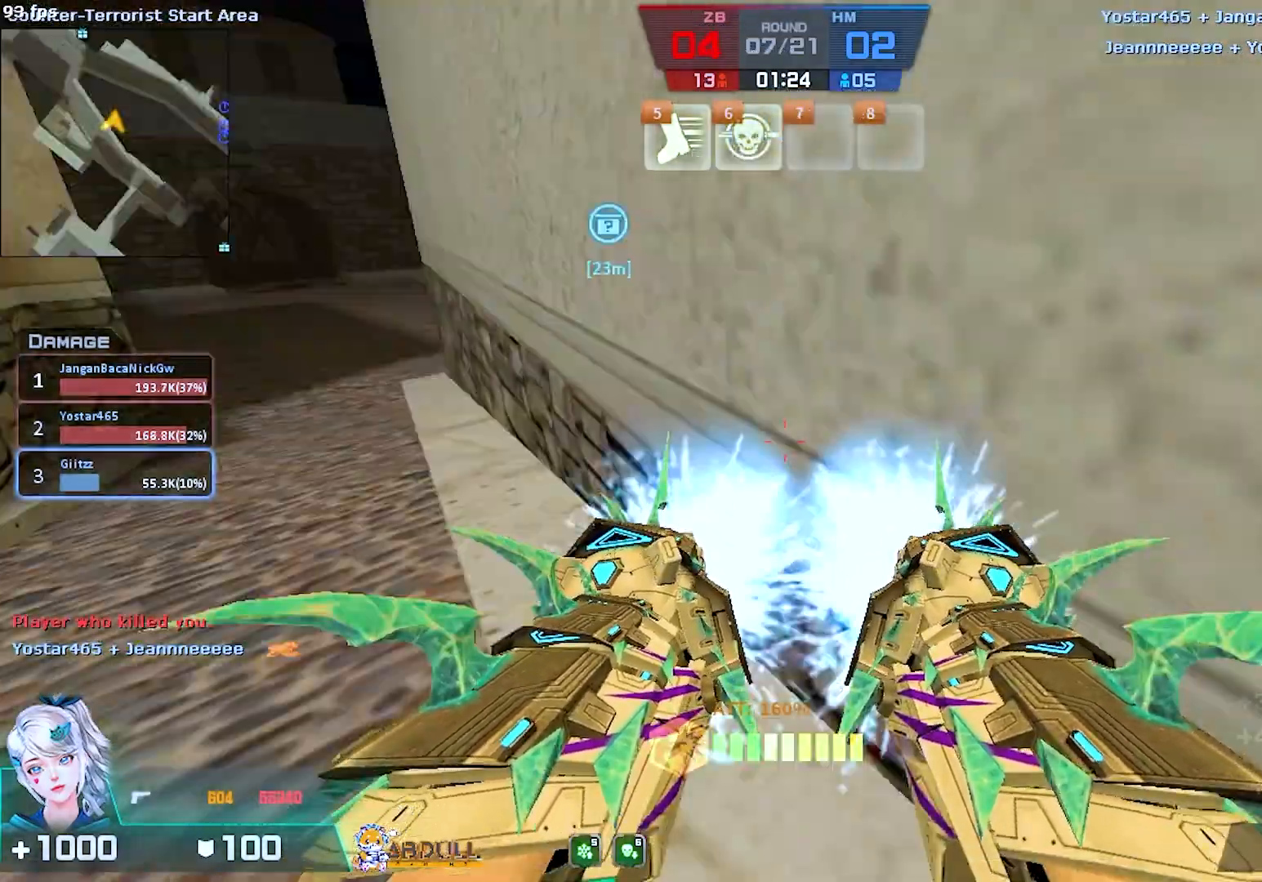
{"keys": ["d", "s"], "mouse": ["left"], "events": [[117, "w", "up"], [200, "s", "down"], [283, "a", "up"], [317, "d", "down"]]}